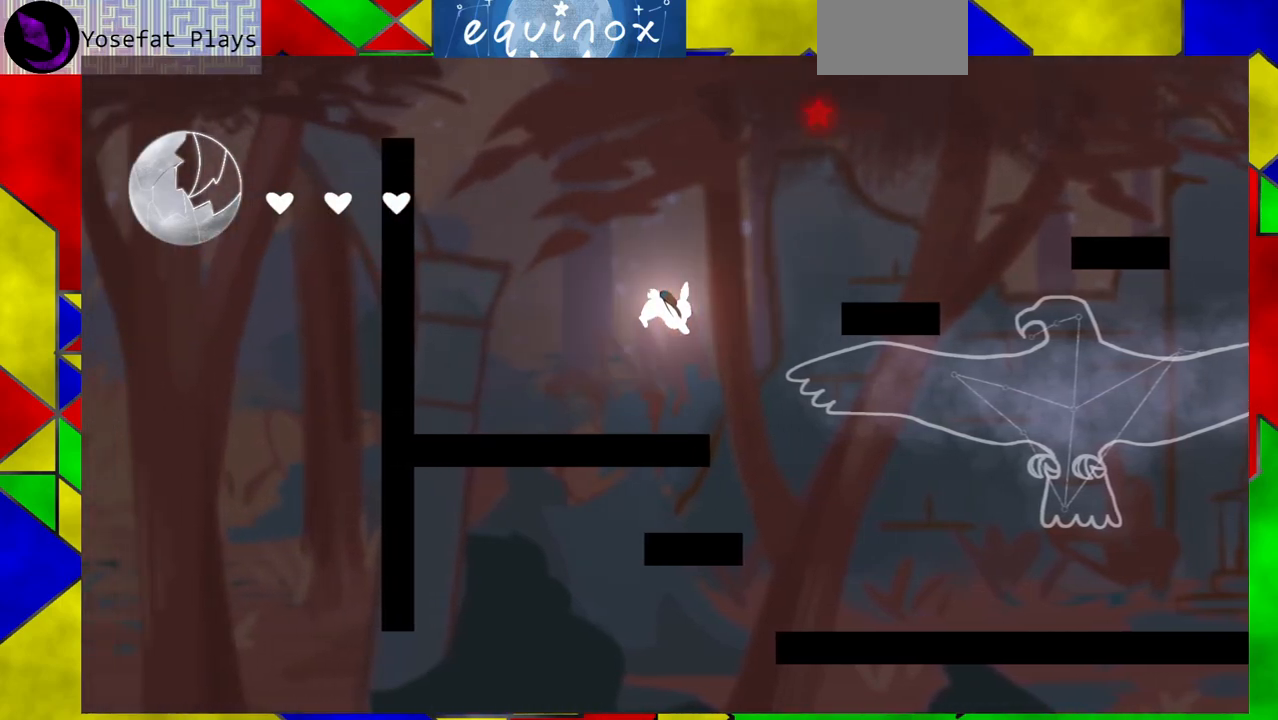
Gameplay with a controller (Nintendo layout); each line is a JSON object with the inputs held at the frame after it. "events" lists button and stick changes between this image and that frame as [ms after this image, input, new state], when the widget could be followed in between. Not read: L1 L2 L3 R1 R2 R3 left_stick right_stick.
{"buttons": [], "events": []}
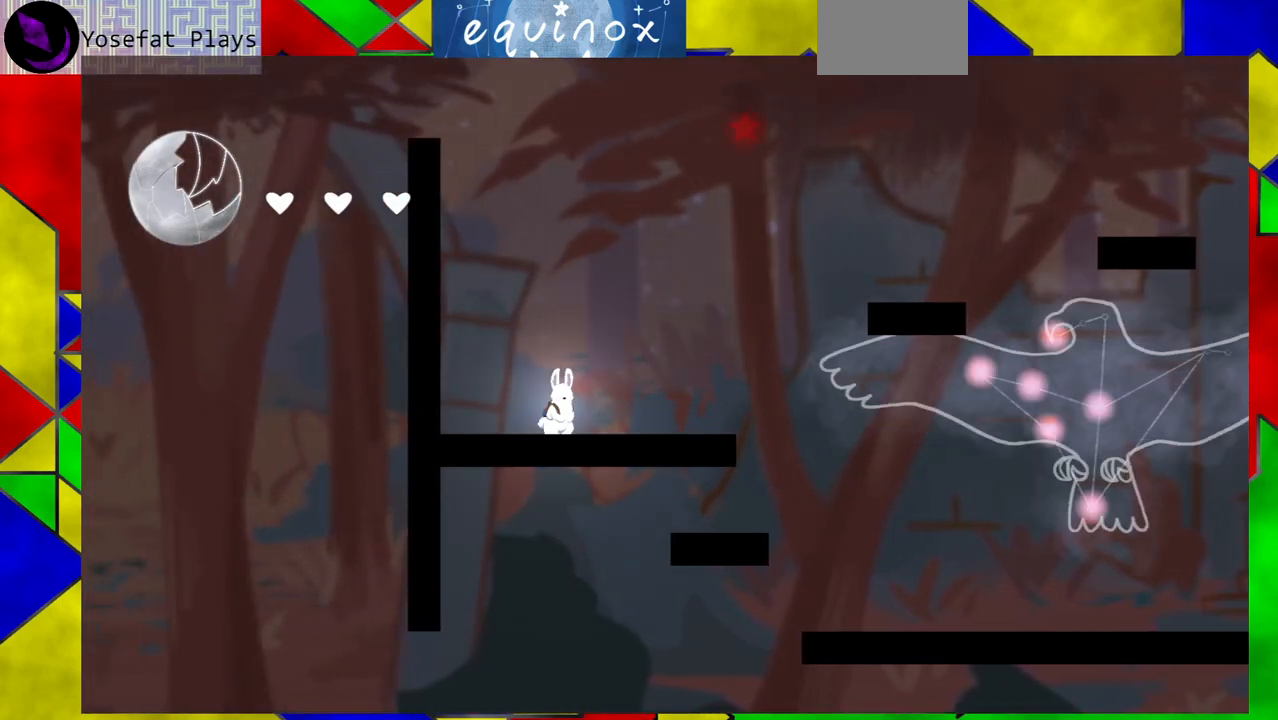
{"buttons": ["DPAD_LEFT"], "events": [[83, "DPAD_LEFT", "down"]]}
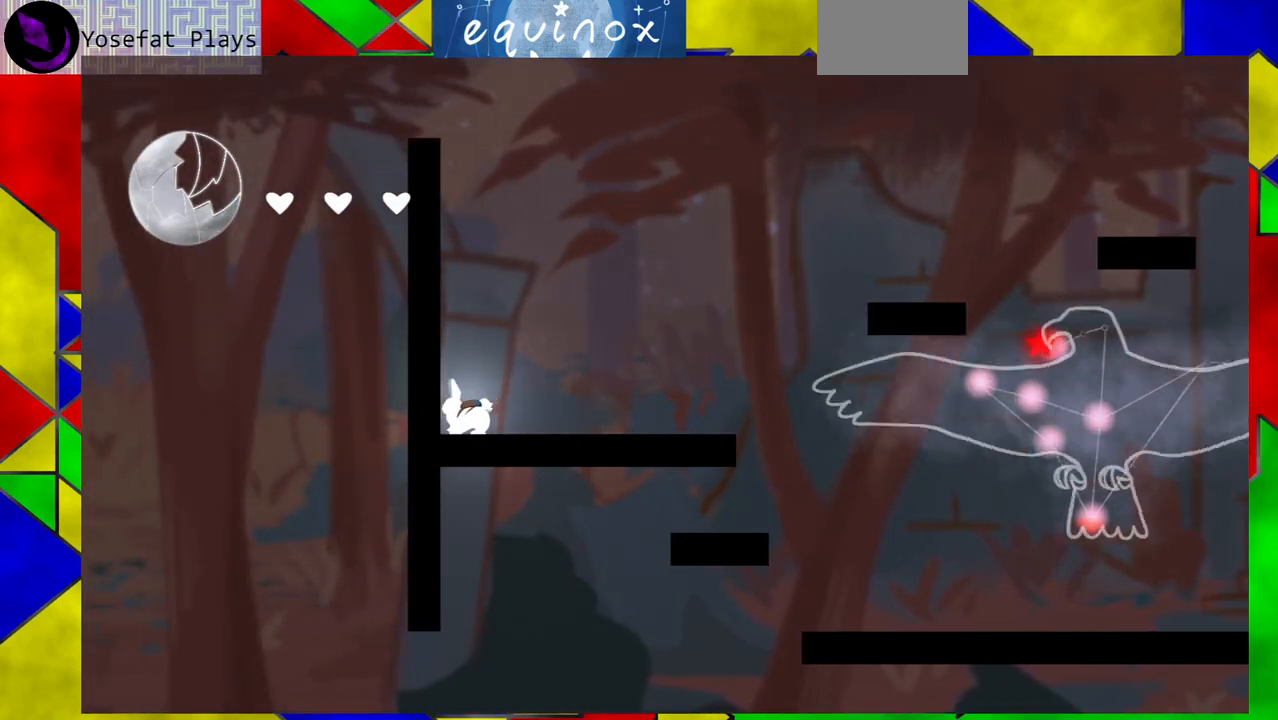
{"buttons": ["DPAD_RIGHT"], "events": [[83, "DPAD_LEFT", "up"], [367, "DPAD_RIGHT", "down"]]}
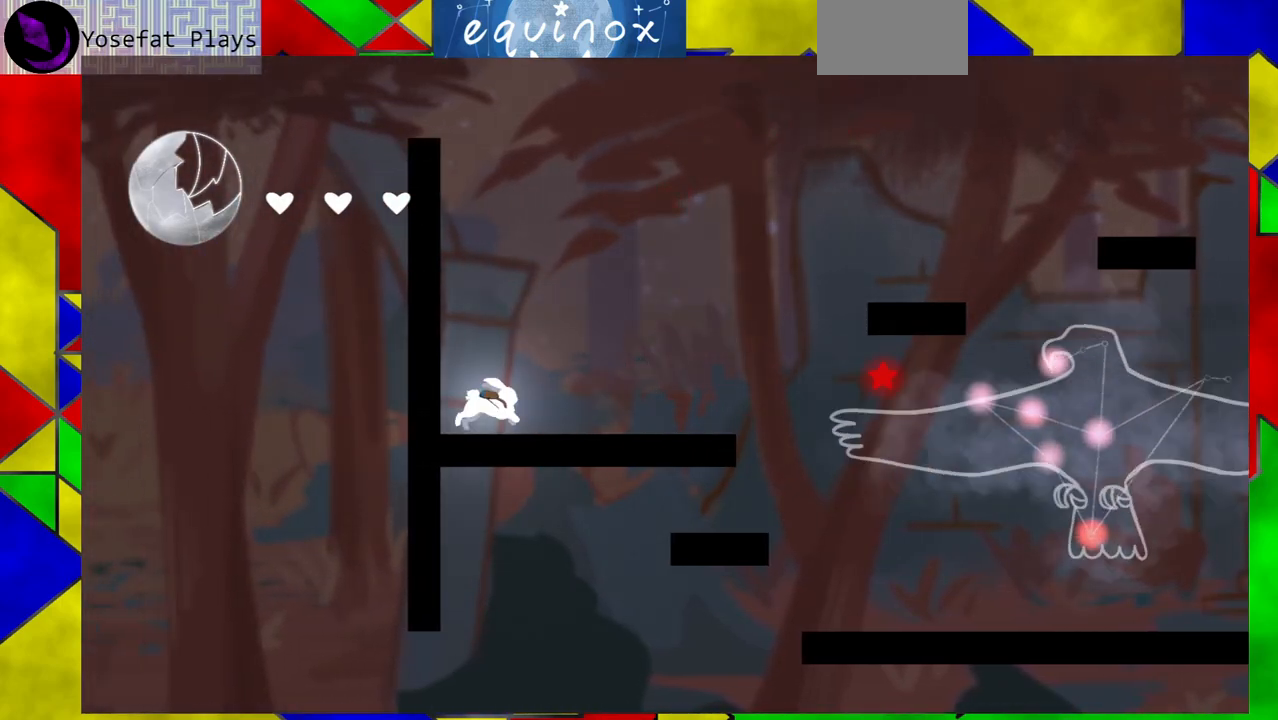
{"buttons": ["B", "DPAD_RIGHT"], "events": [[17, "B", "down"]]}
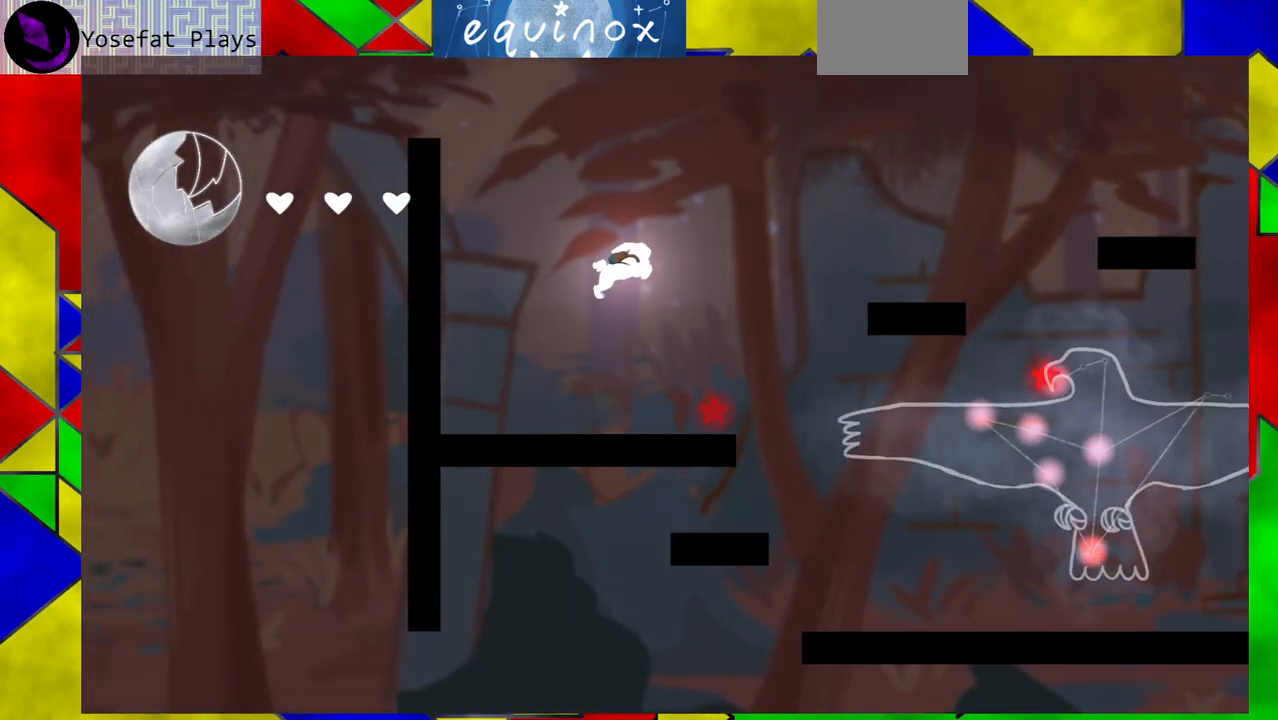
{"buttons": ["B", "DPAD_RIGHT"], "events": [[17, "B", "up"], [150, "B", "down"]]}
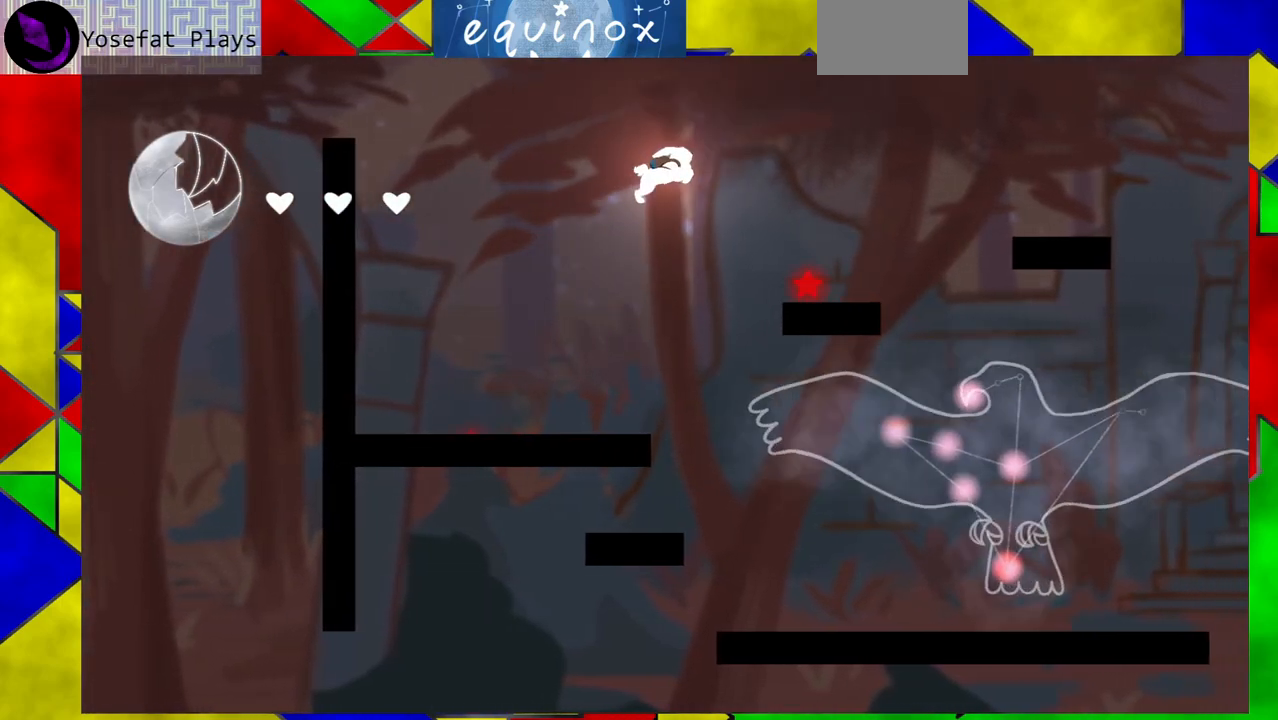
{"buttons": [], "events": [[350, "B", "up"], [483, "DPAD_RIGHT", "up"]]}
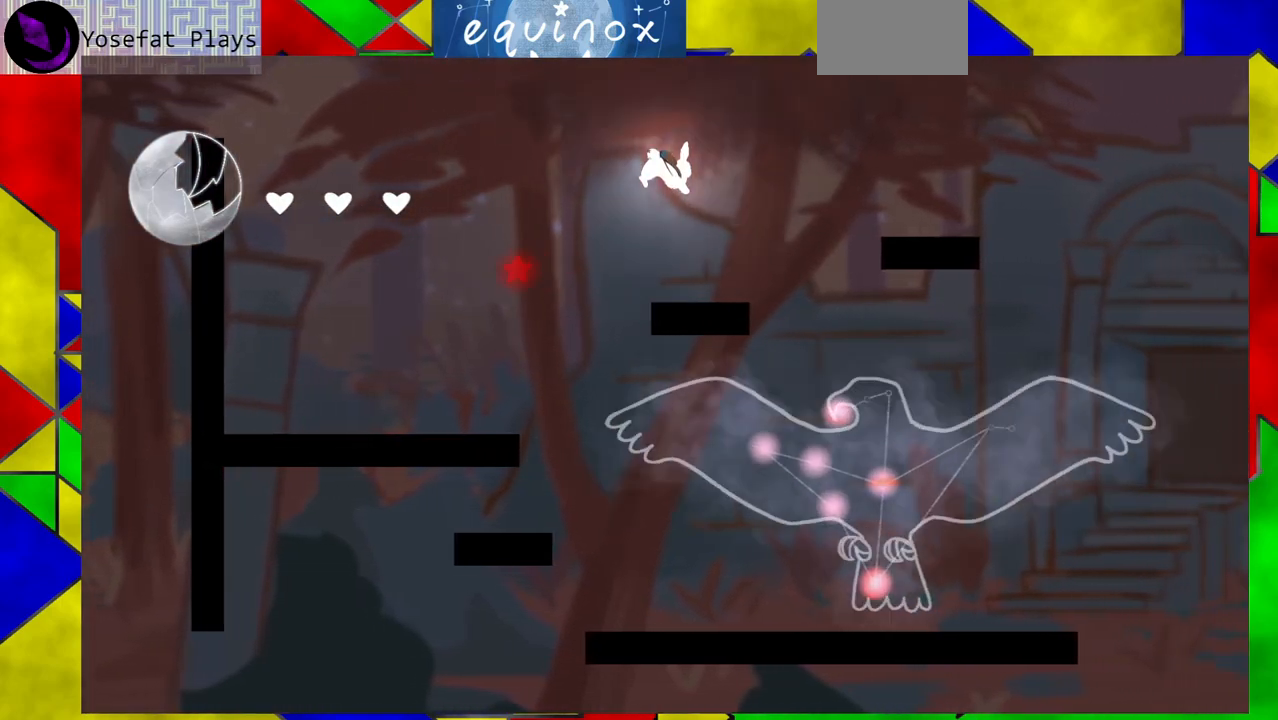
{"buttons": ["B", "DPAD_LEFT"], "events": [[250, "B", "down"], [250, "DPAD_LEFT", "down"]]}
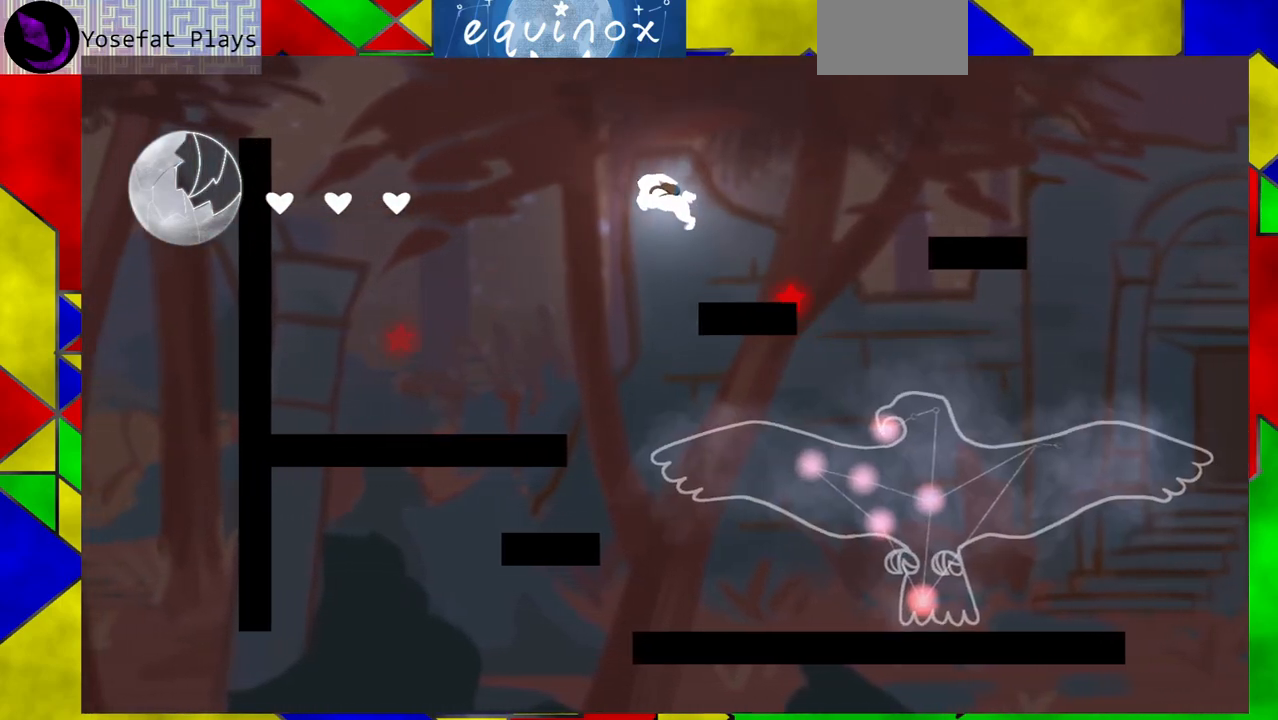
{"buttons": [], "events": [[167, "B", "up"], [333, "DPAD_LEFT", "up"]]}
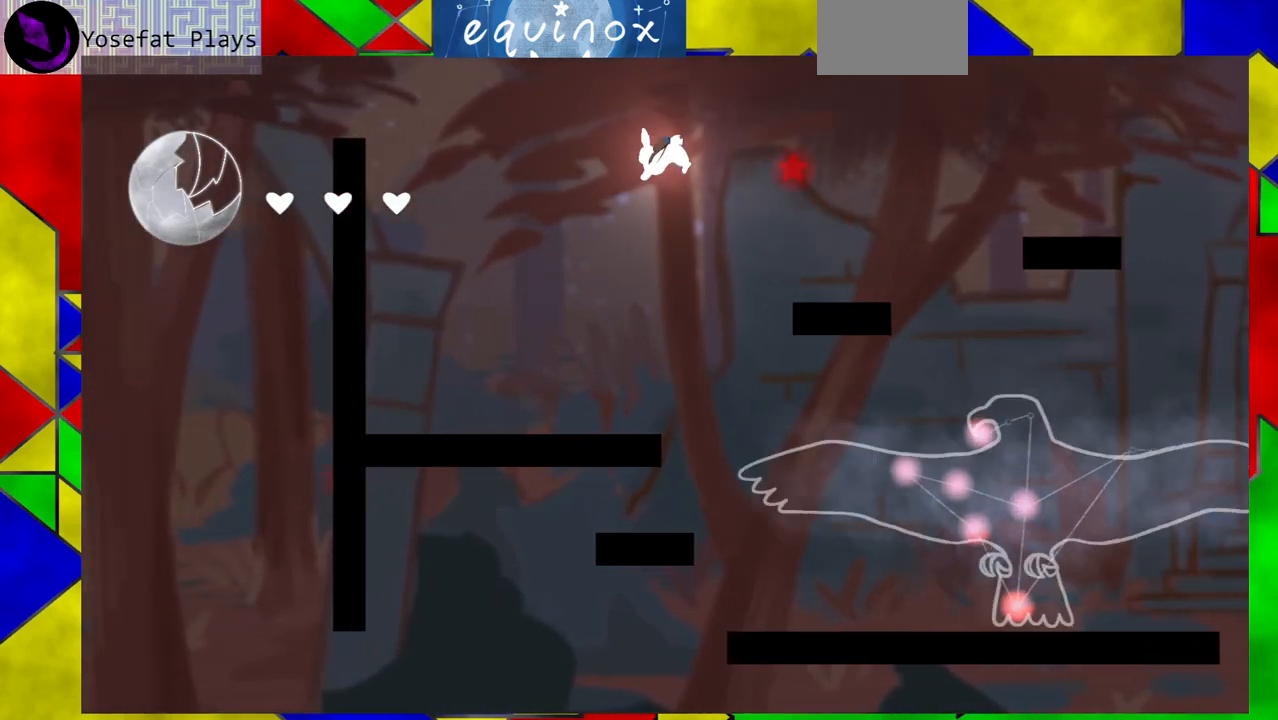
{"buttons": ["B", "DPAD_RIGHT"], "events": [[167, "DPAD_RIGHT", "down"], [250, "B", "down"]]}
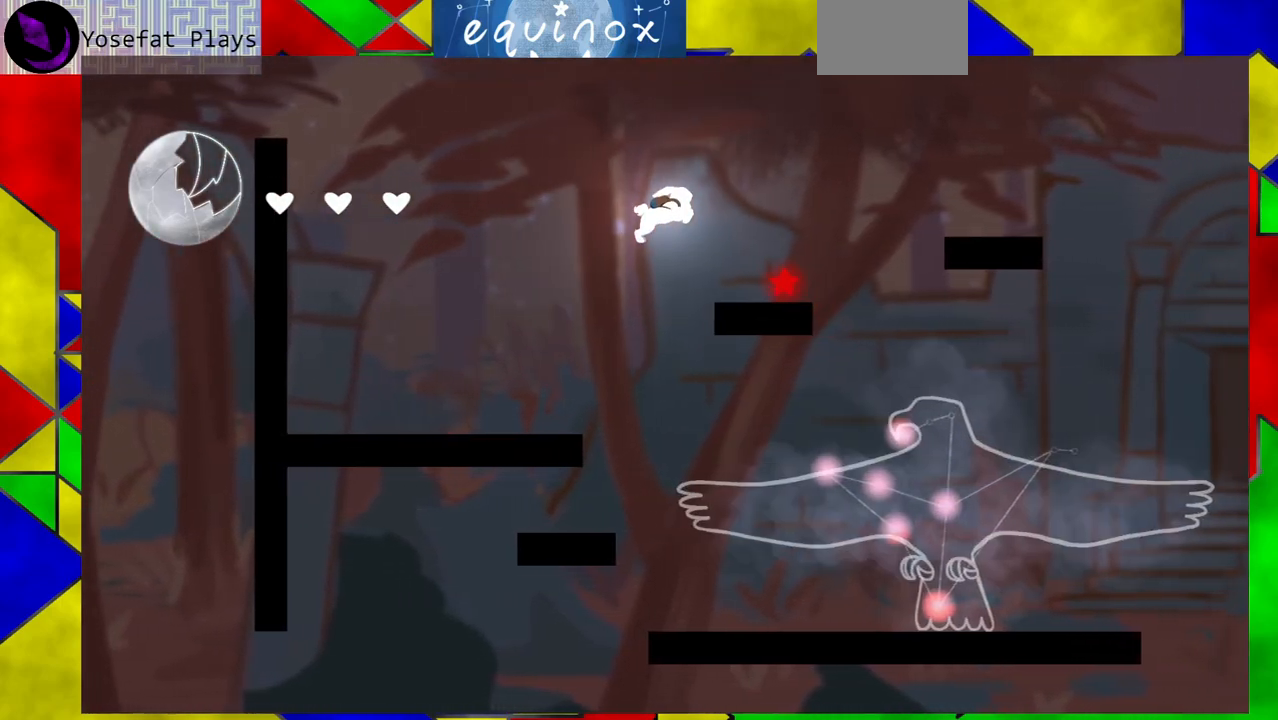
{"buttons": ["DPAD_RIGHT"], "events": [[217, "Y", "down"], [467, "B", "up"], [467, "Y", "up"]]}
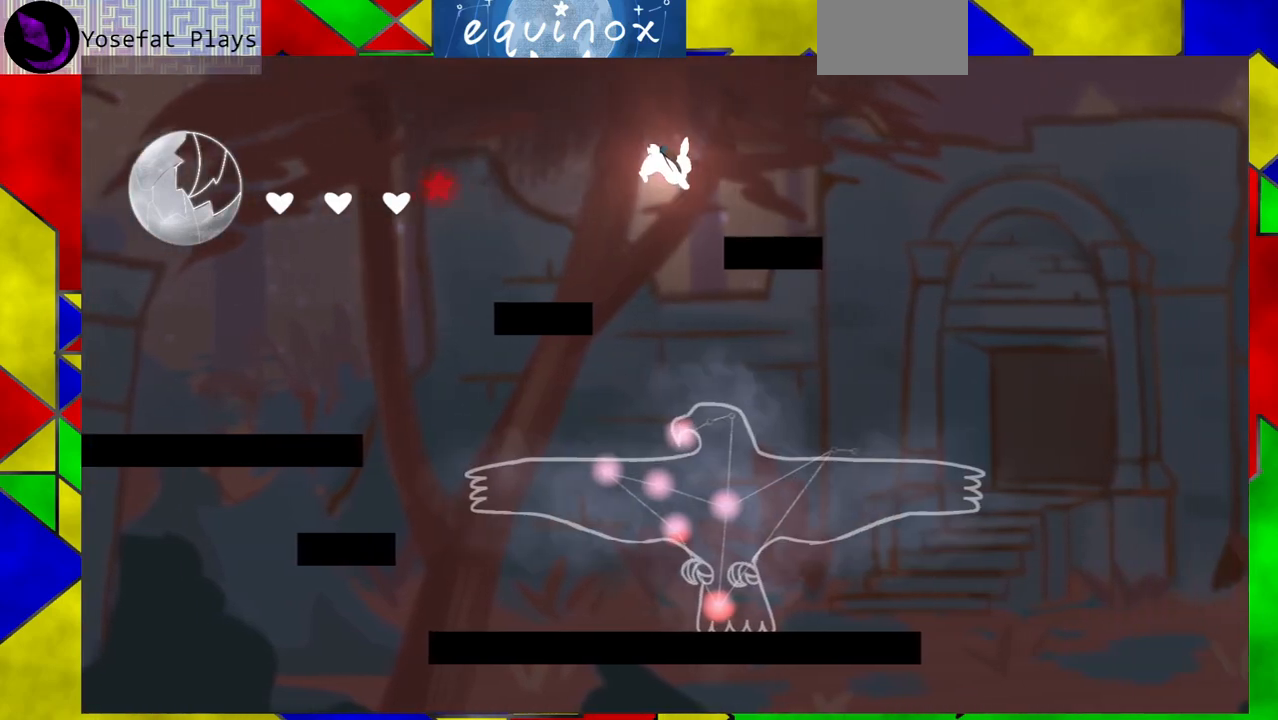
{"buttons": ["DPAD_DOWN"], "events": [[50, "DPAD_DOWN", "down"], [83, "DPAD_RIGHT", "up"]]}
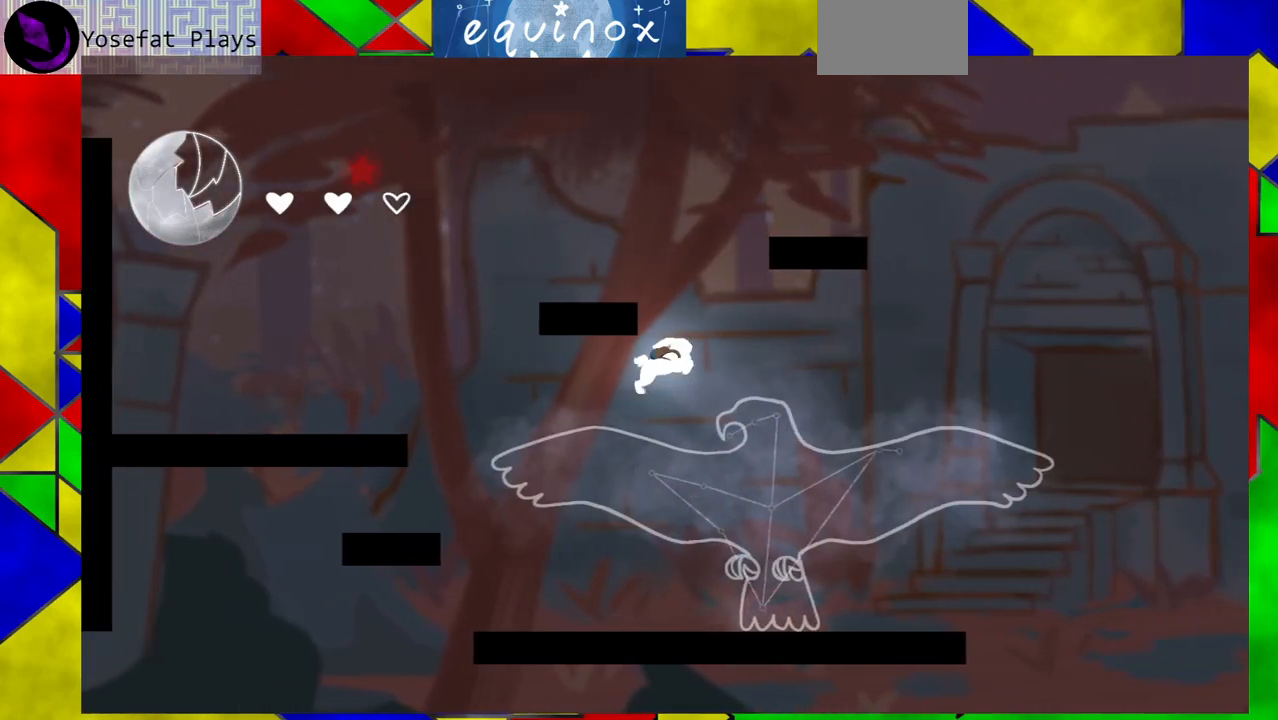
{"buttons": ["DPAD_LEFT"], "events": [[167, "DPAD_DOWN", "up"], [400, "DPAD_LEFT", "down"]]}
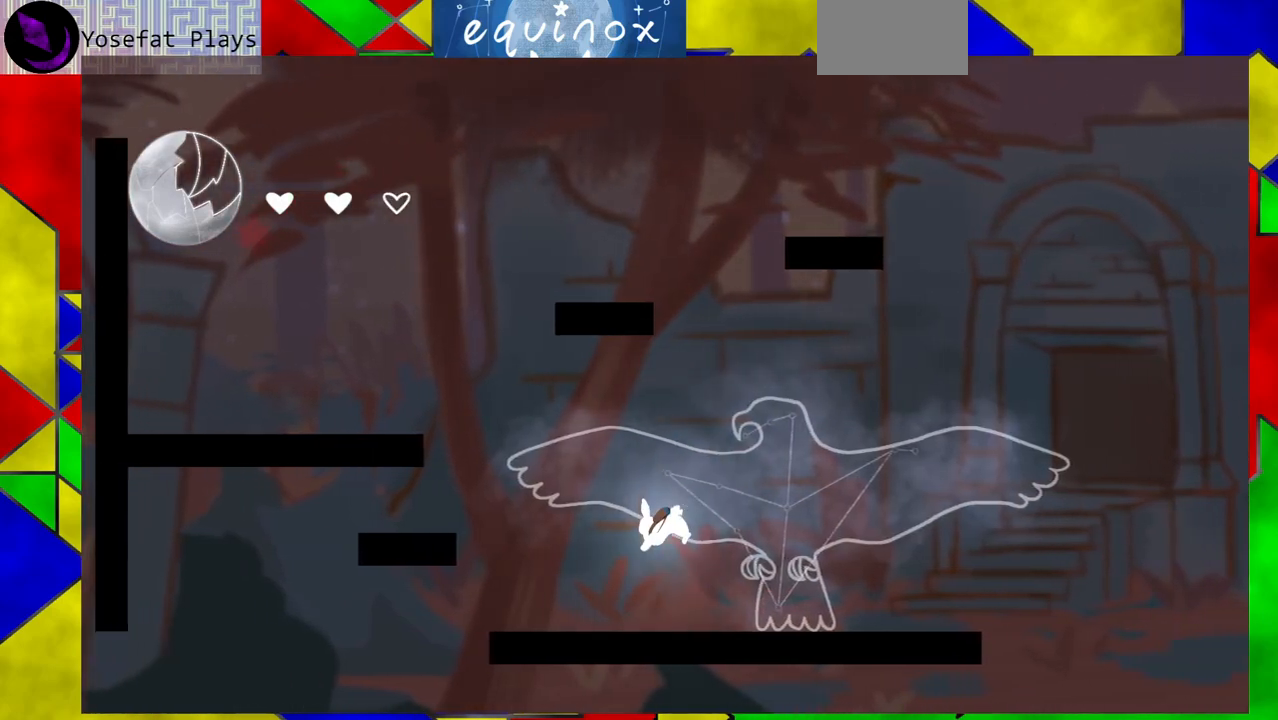
{"buttons": ["B", "DPAD_LEFT"], "events": [[233, "B", "down"]]}
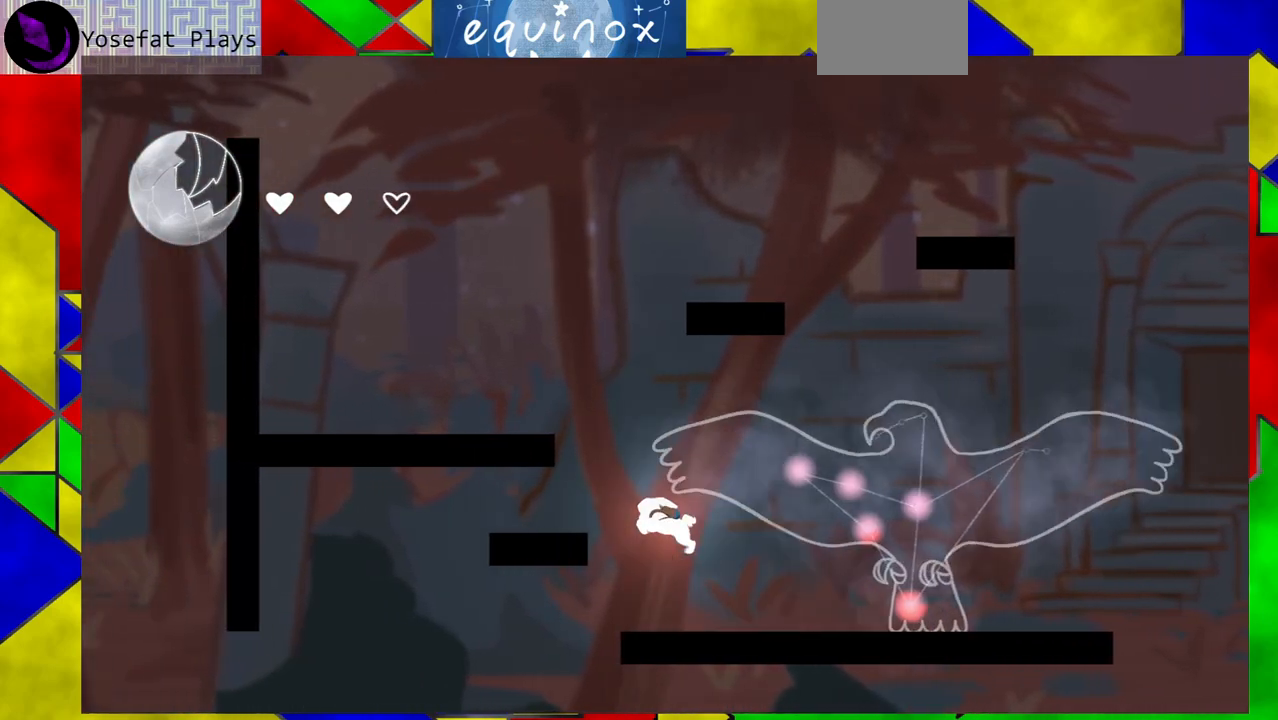
{"buttons": ["DPAD_LEFT"], "events": [[67, "B", "up"], [117, "B", "down"], [317, "B", "up"]]}
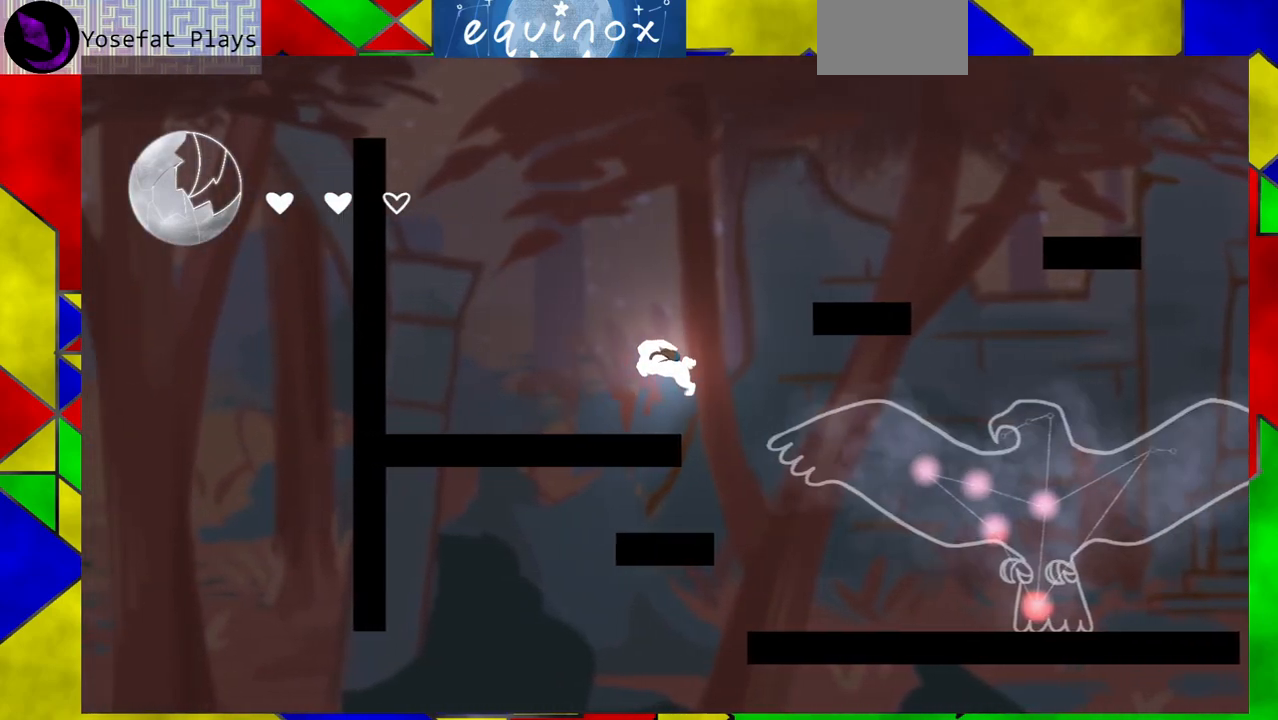
{"buttons": ["B", "DPAD_RIGHT"], "events": [[217, "DPAD_LEFT", "up"], [400, "DPAD_RIGHT", "down"], [450, "B", "down"]]}
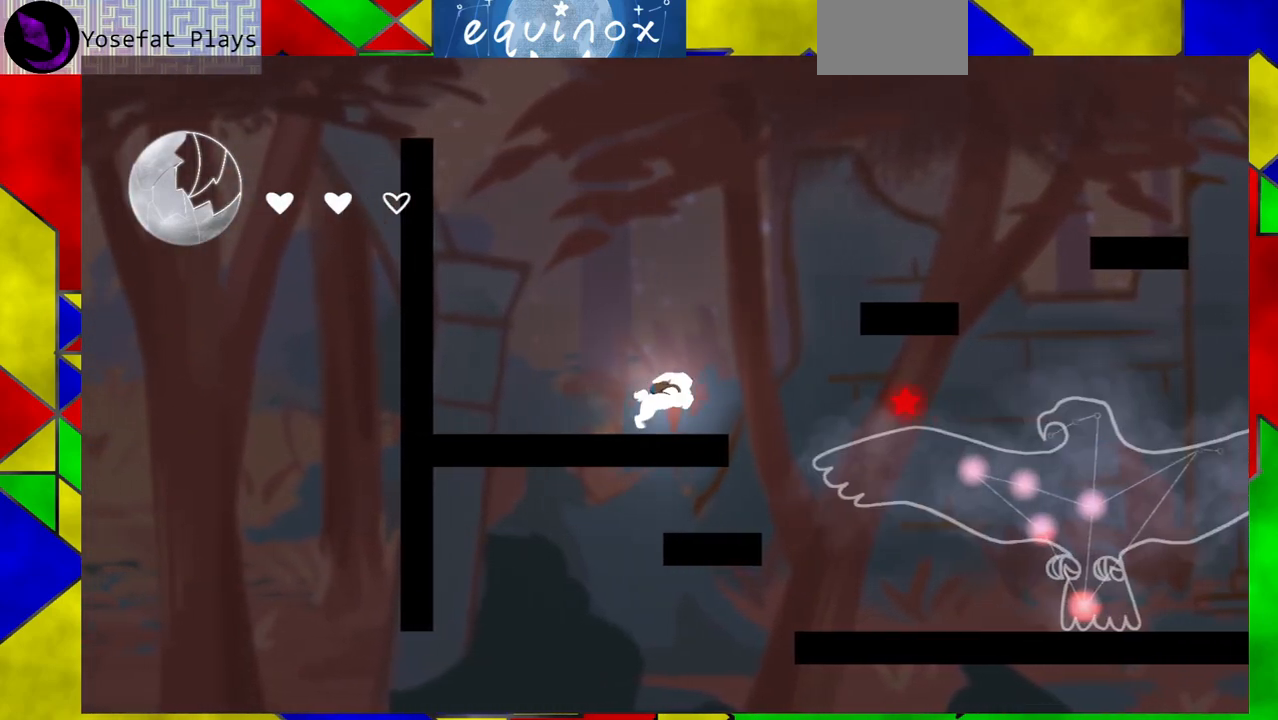
{"buttons": ["B", "DPAD_RIGHT"], "events": [[300, "B", "up"], [417, "B", "down"]]}
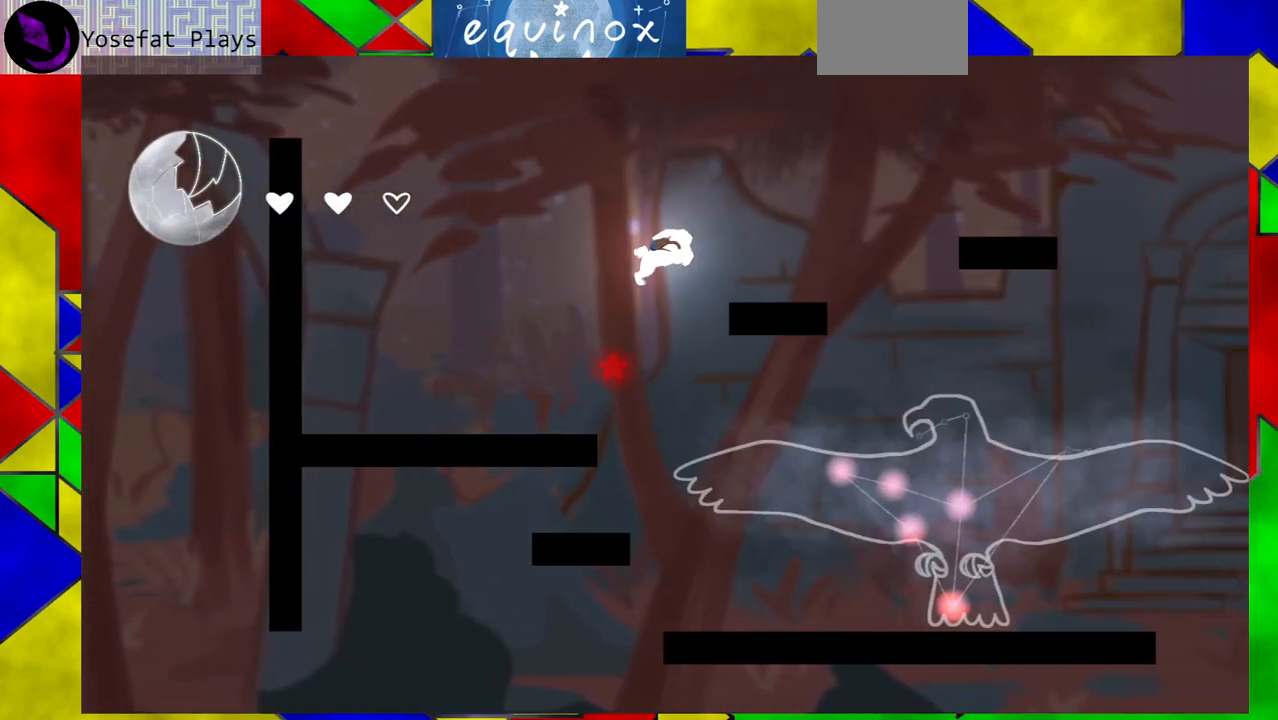
{"buttons": [], "events": [[267, "B", "up"], [333, "DPAD_RIGHT", "up"]]}
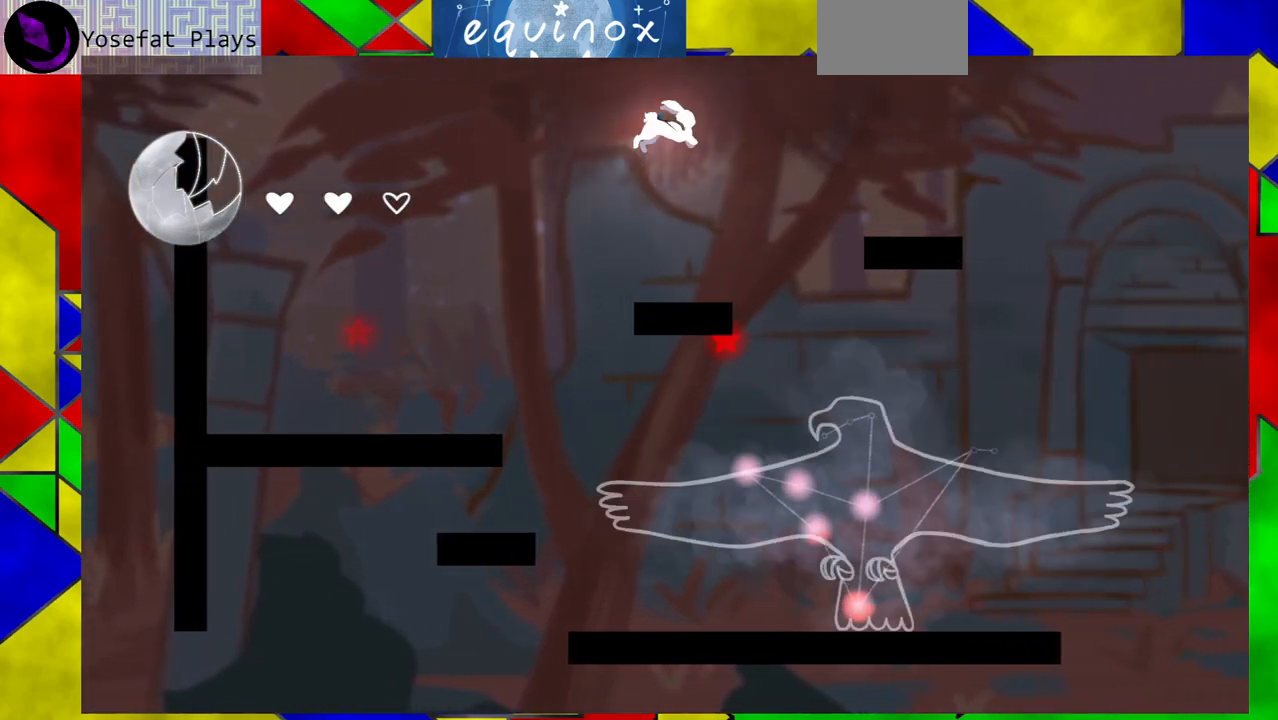
{"buttons": ["DPAD_LEFT"], "events": [[50, "DPAD_RIGHT", "down"], [183, "Y", "down"], [217, "Y", "up"], [300, "DPAD_RIGHT", "up"], [433, "DPAD_LEFT", "down"]]}
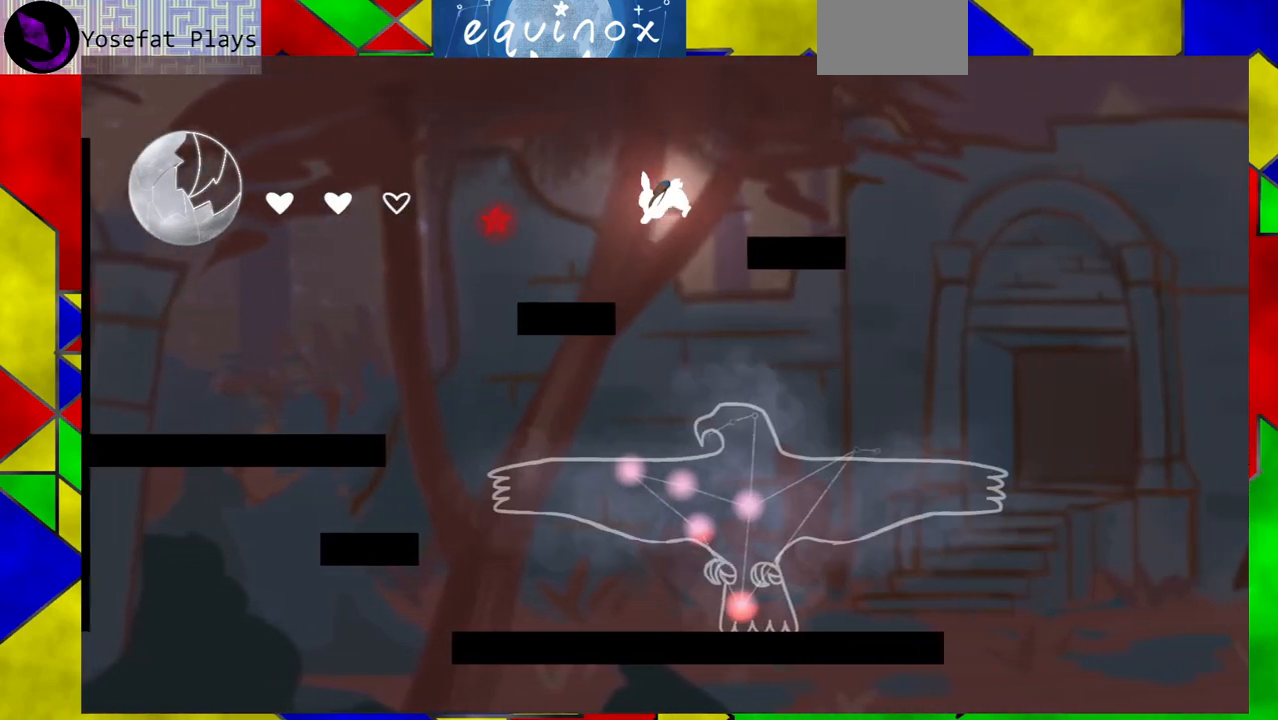
{"buttons": [], "events": [[417, "DPAD_LEFT", "up"]]}
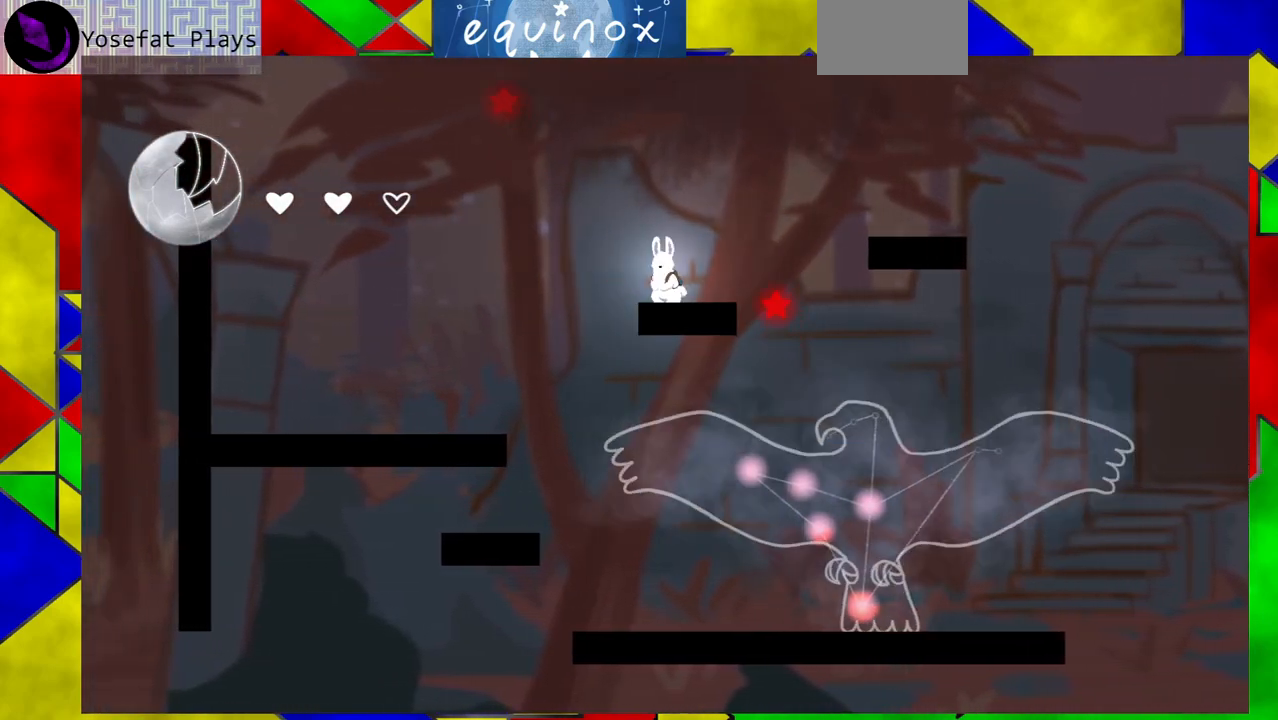
{"buttons": [], "events": []}
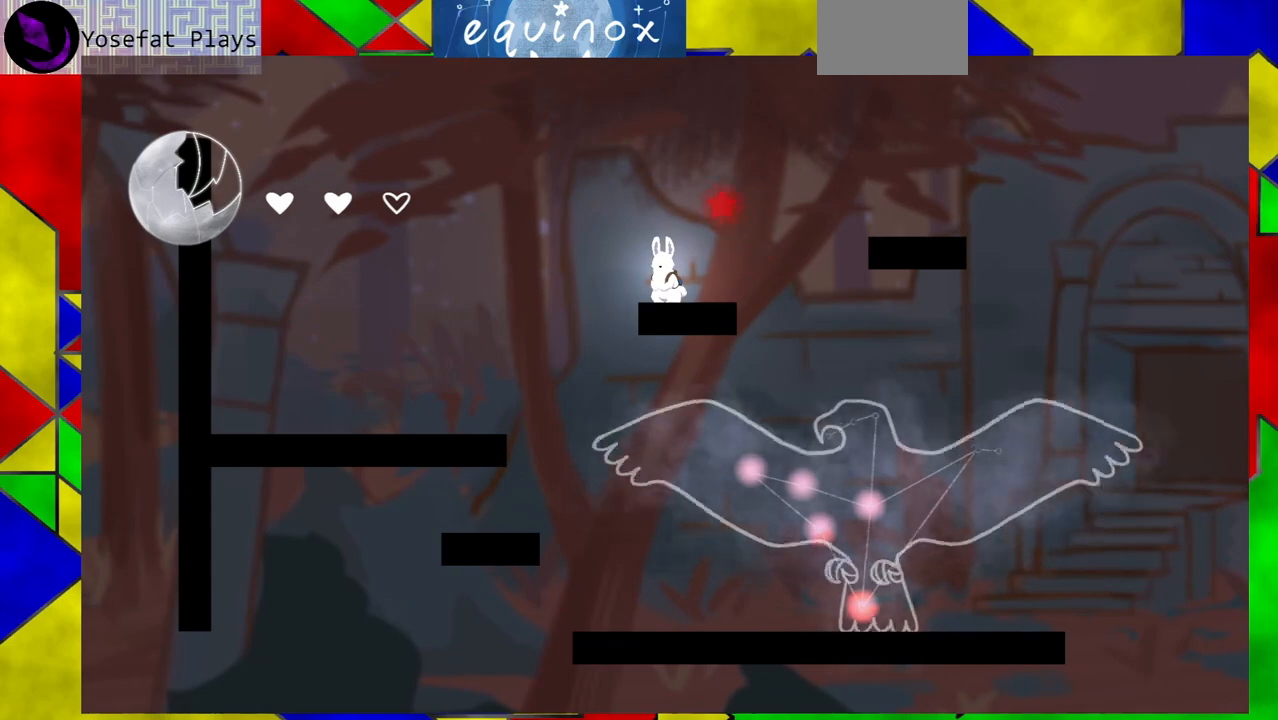
{"buttons": ["Y", "DPAD_RIGHT"], "events": [[350, "DPAD_RIGHT", "down"], [417, "Y", "down"]]}
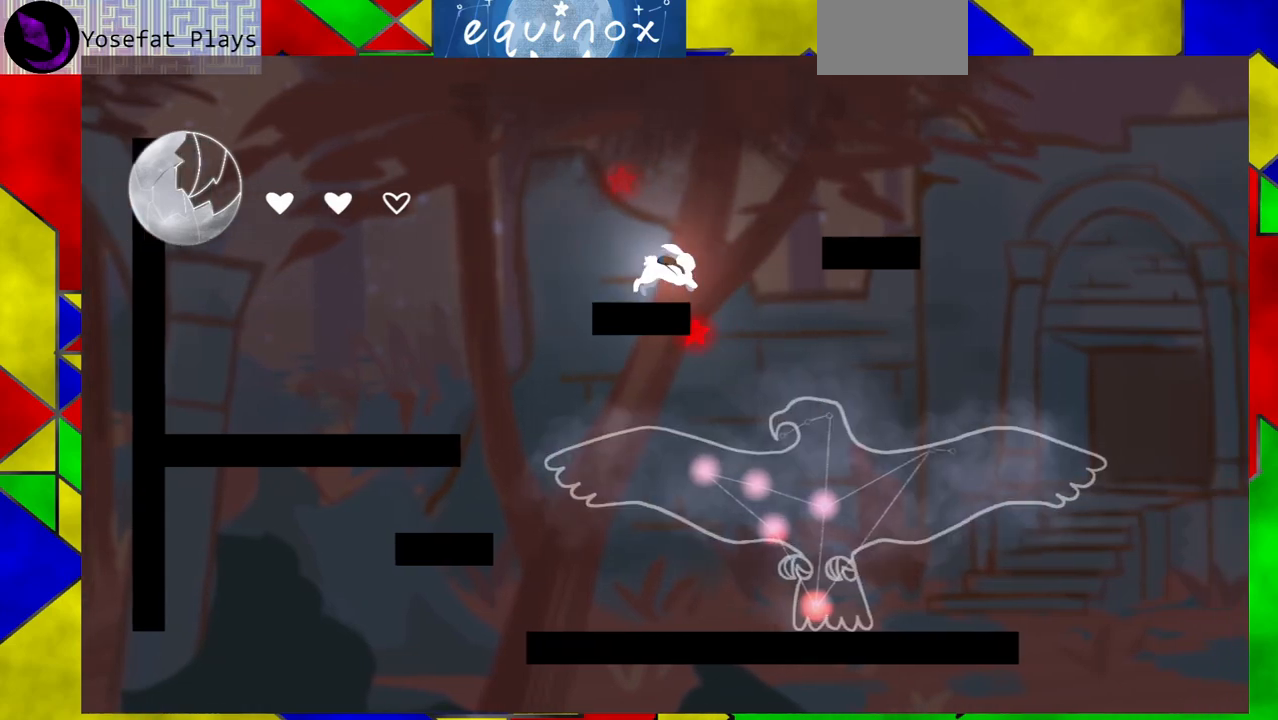
{"buttons": ["DPAD_DOWN"], "events": [[33, "Y", "up"], [250, "DPAD_DOWN", "down"], [250, "DPAD_RIGHT", "up"]]}
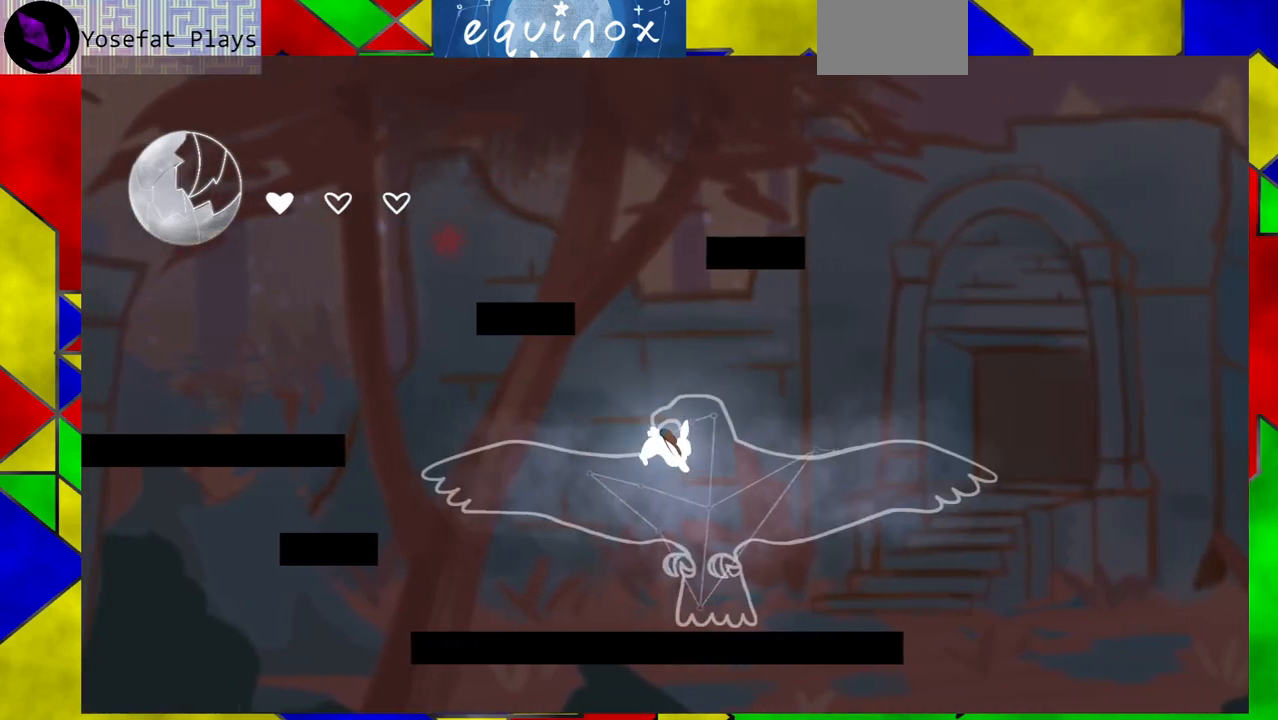
{"buttons": [], "events": [[283, "DPAD_DOWN", "up"]]}
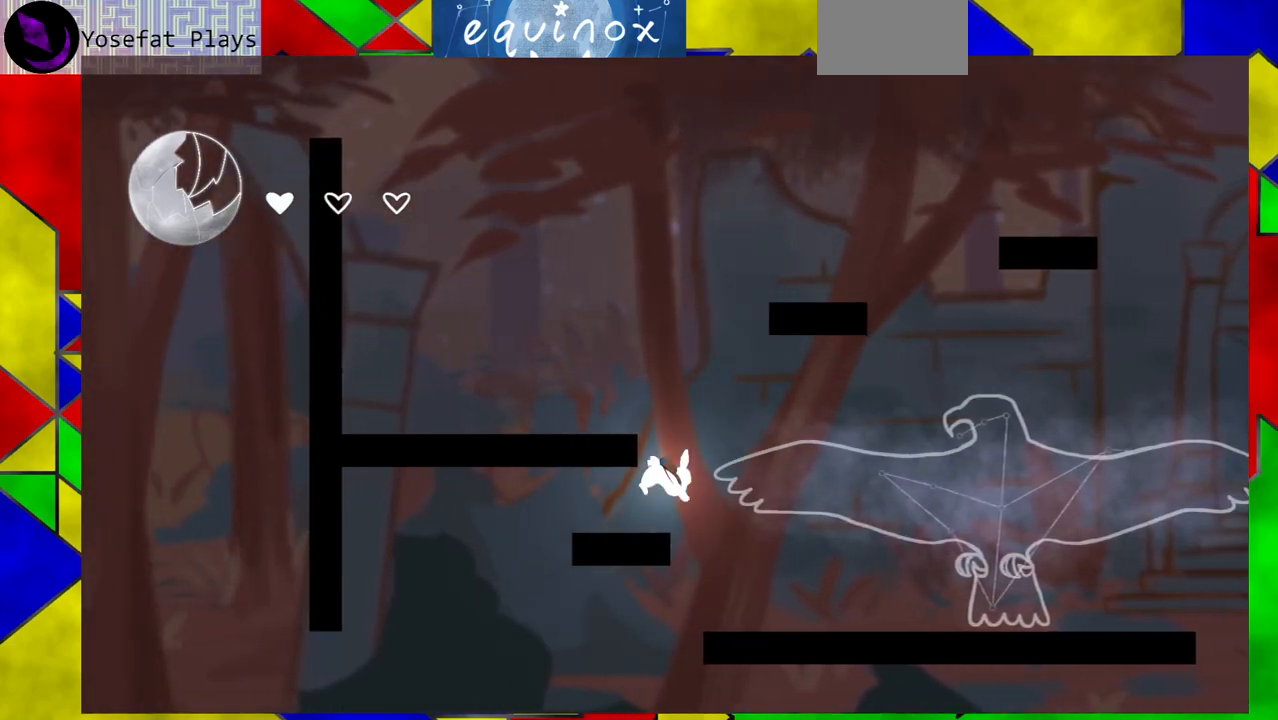
{"buttons": ["B"], "events": [[283, "DPAD_RIGHT", "down"], [333, "B", "down"], [433, "DPAD_RIGHT", "up"]]}
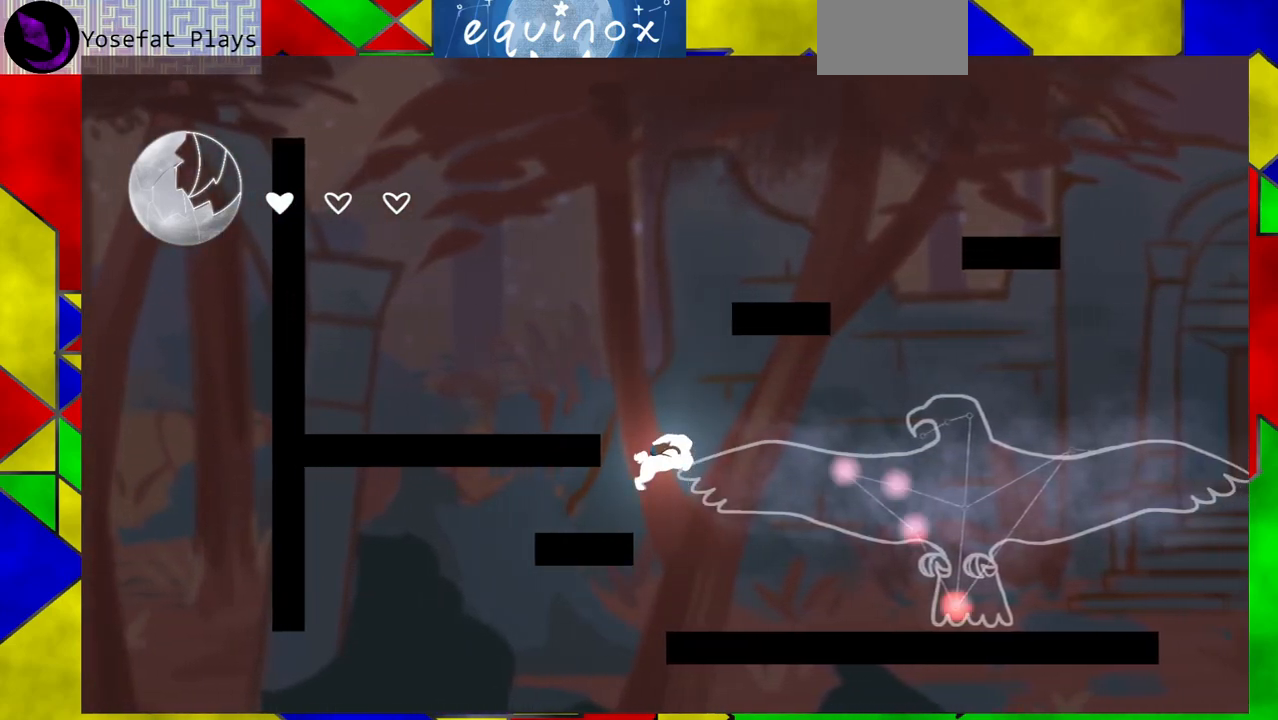
{"buttons": ["B"], "events": [[167, "B", "up"], [250, "B", "down"]]}
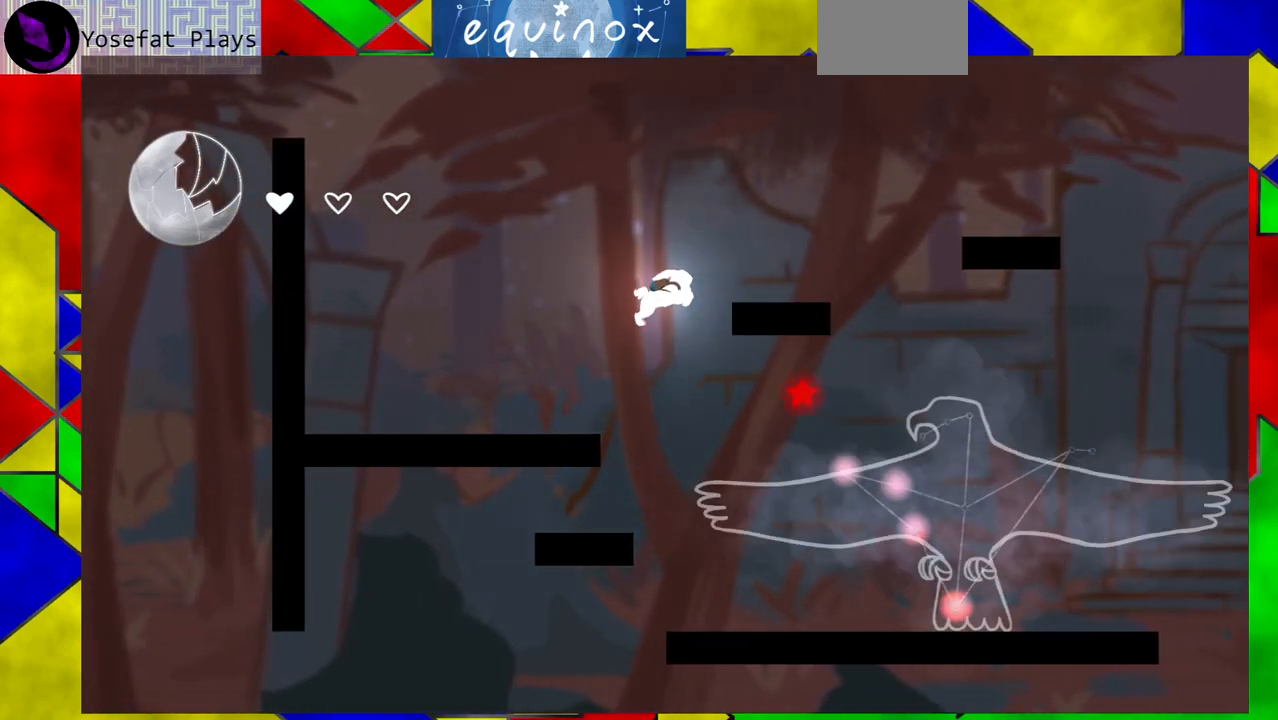
{"buttons": ["DPAD_RIGHT"], "events": [[17, "DPAD_RIGHT", "down"], [250, "B", "up"]]}
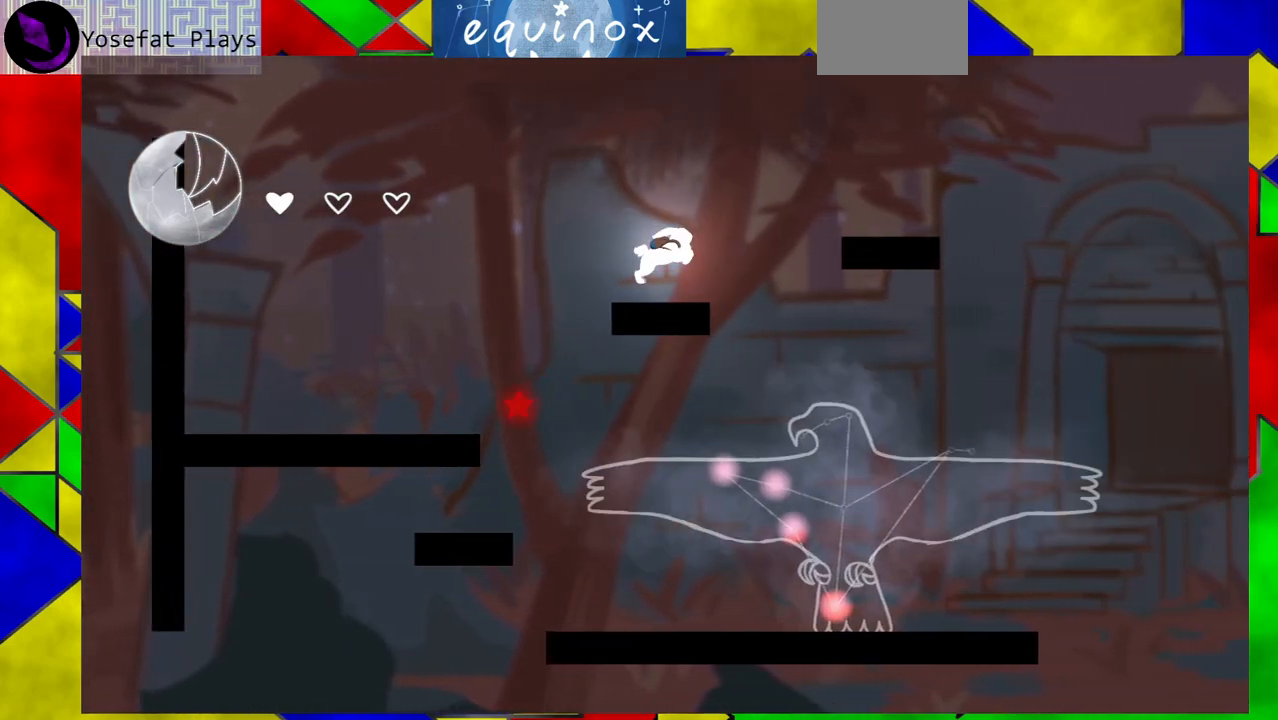
{"buttons": ["DPAD_RIGHT"], "events": []}
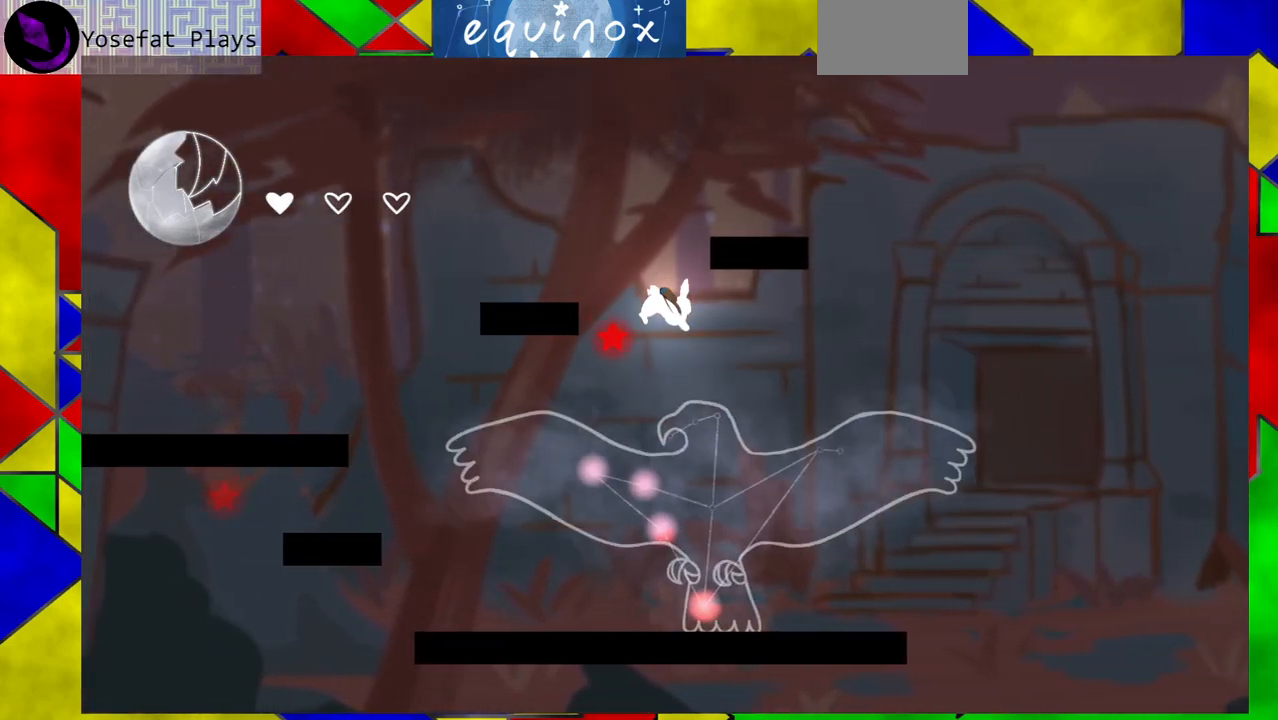
{"buttons": ["DPAD_DOWN"], "events": [[100, "DPAD_DOWN", "down"], [133, "DPAD_RIGHT", "up"]]}
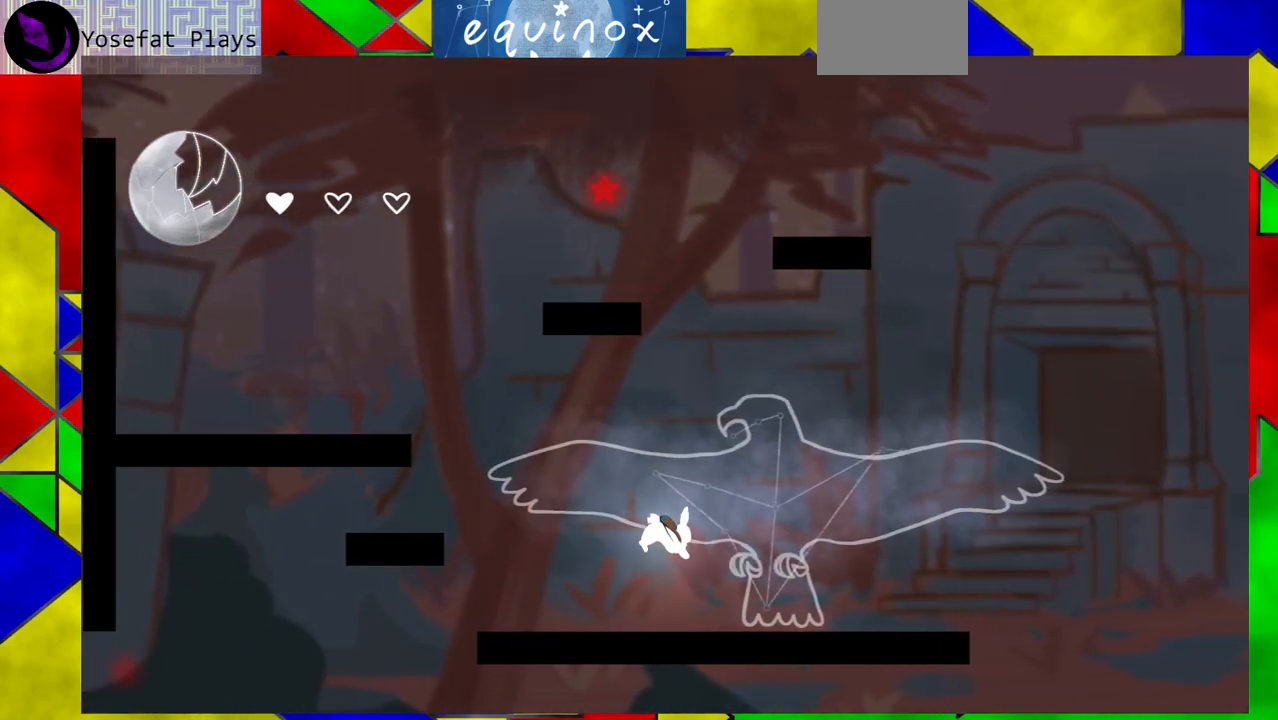
{"buttons": [], "events": [[200, "DPAD_DOWN", "up"]]}
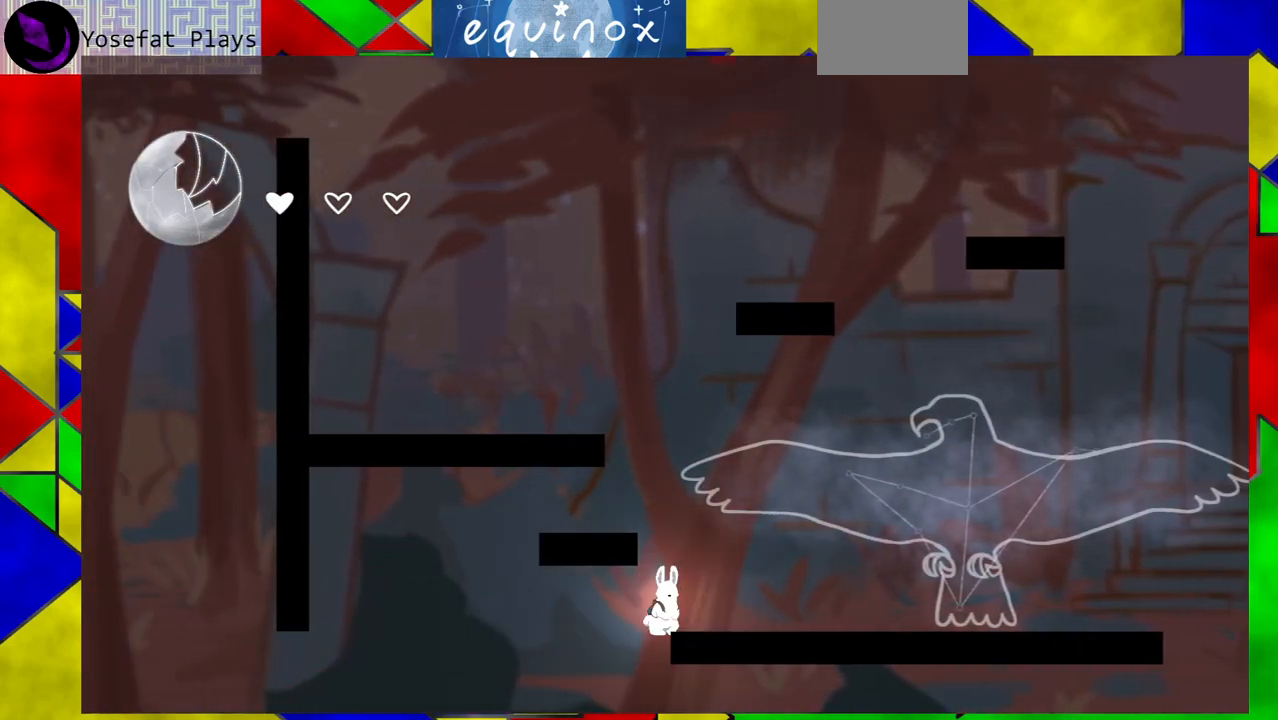
{"buttons": ["B"], "events": [[83, "B", "down"], [450, "B", "up"], [500, "B", "down"]]}